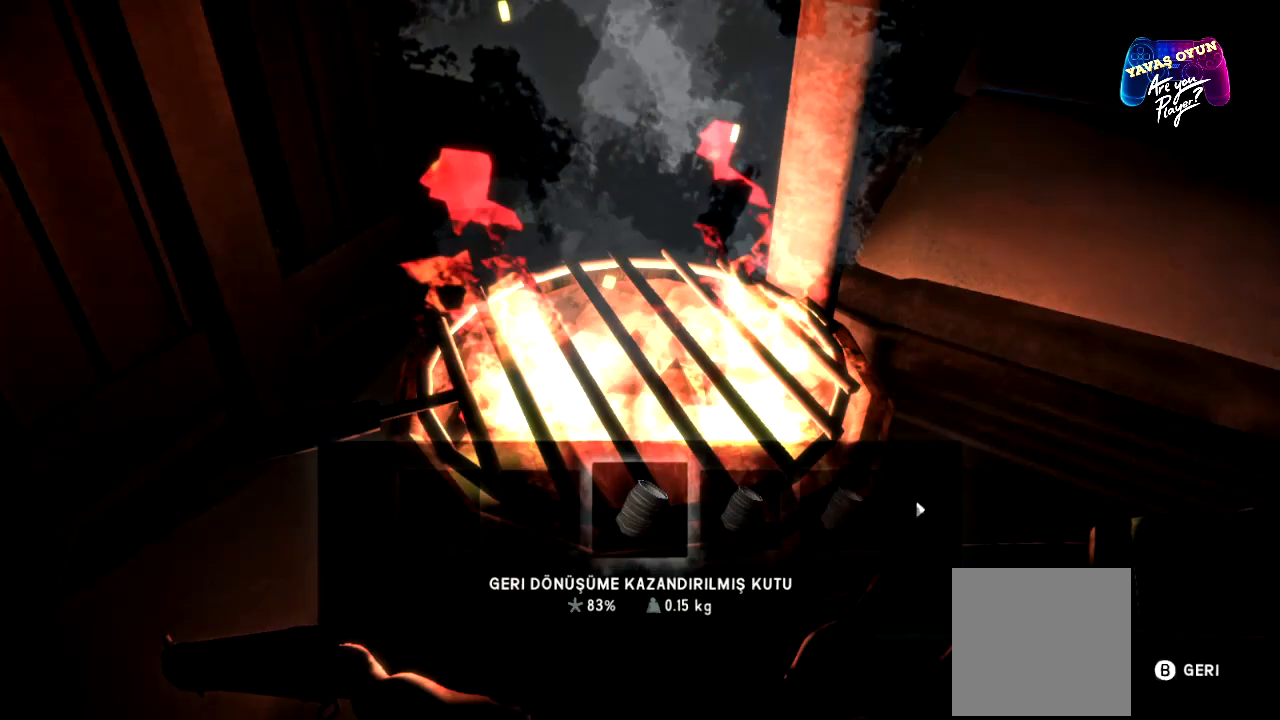
Gameplay with a controller (Xbox layout); each line is a JSON object with the inputs held at the frame after it. "events" lists button and stick changes between this image and that frame as [ms after this image, input, new state], when the widget could be followed in between.
{"buttons": [], "left_stick": "center", "right_stick": "center", "events": []}
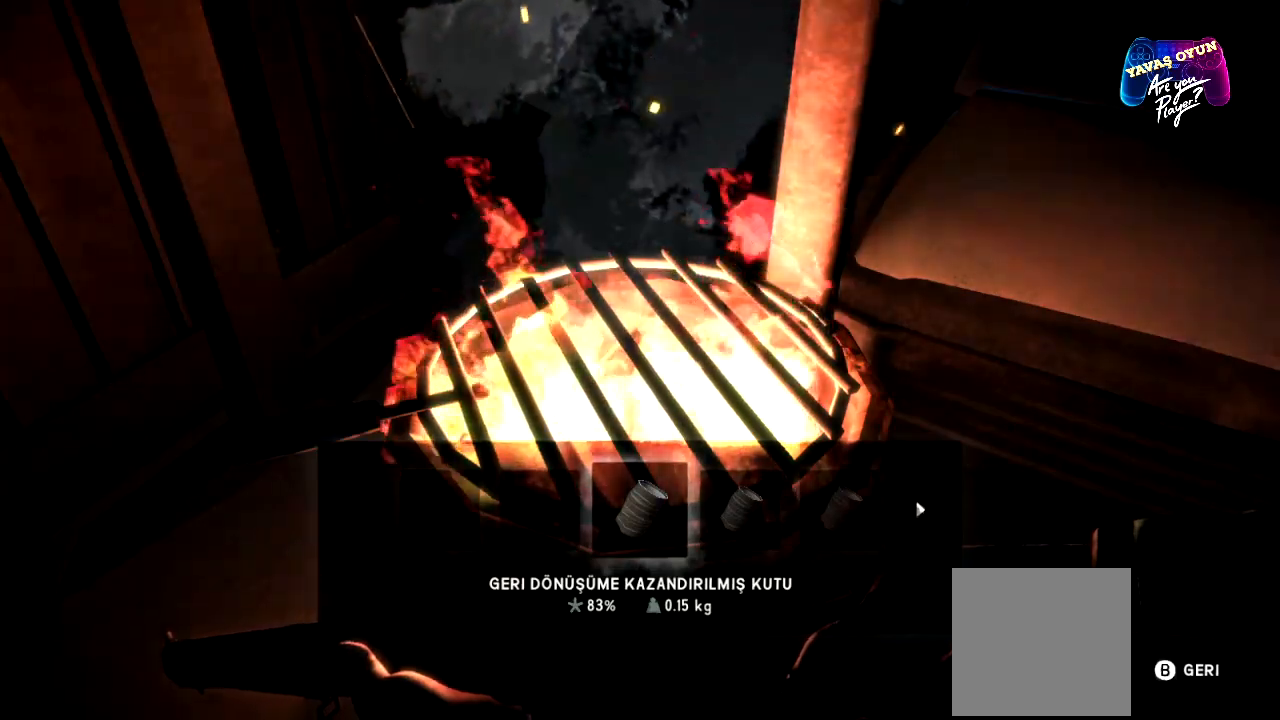
{"buttons": [], "left_stick": "center", "right_stick": "center", "events": []}
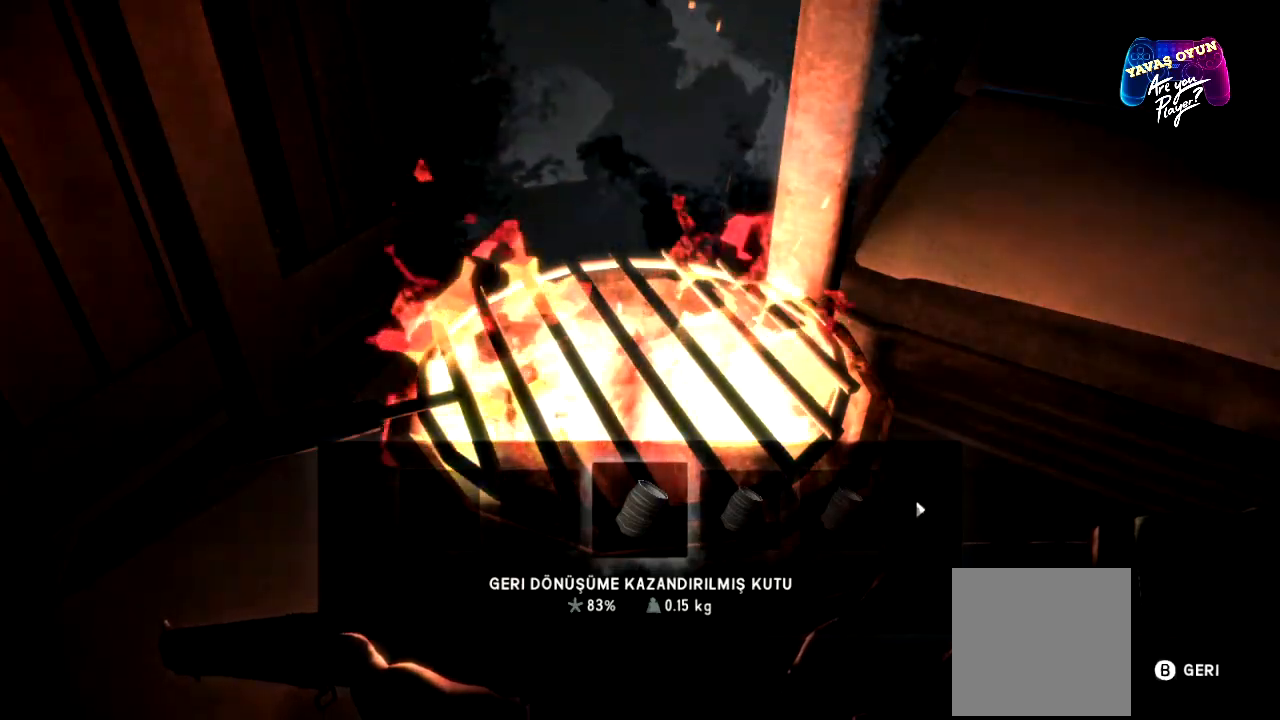
{"buttons": [], "left_stick": "center", "right_stick": "center", "events": [[17, "left_stick", "right"], [250, "left_stick", "center"], [317, "left_stick", "right"], [500, "left_stick", "center"]]}
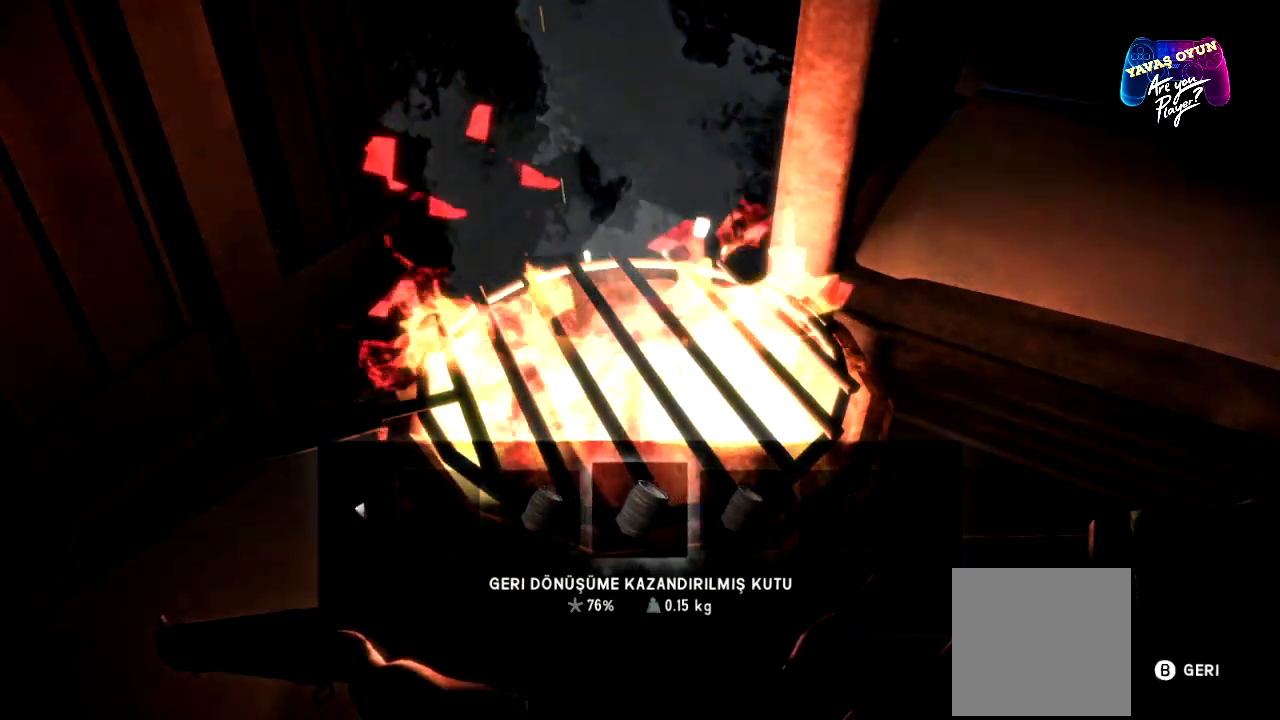
{"buttons": [], "left_stick": "center", "right_stick": "center", "events": [[50, "left_stick", "right"], [267, "left_stick", "center"]]}
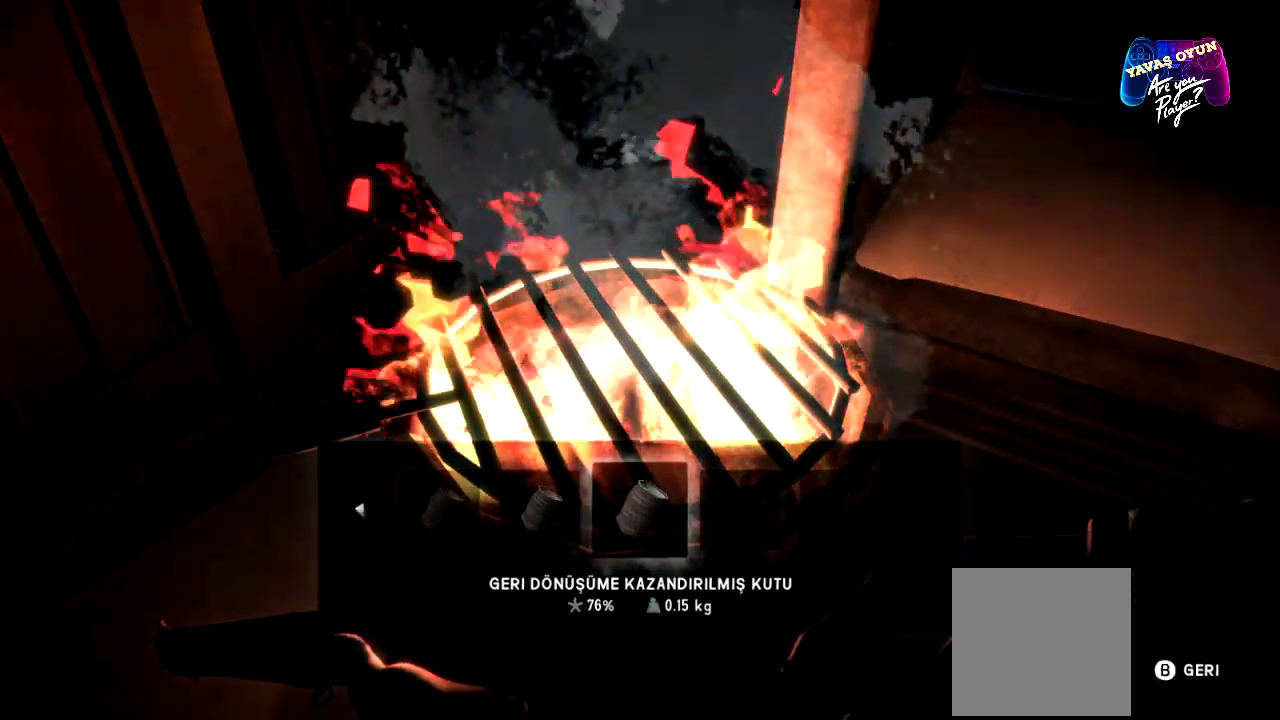
{"buttons": [], "left_stick": "center", "right_stick": "center", "events": []}
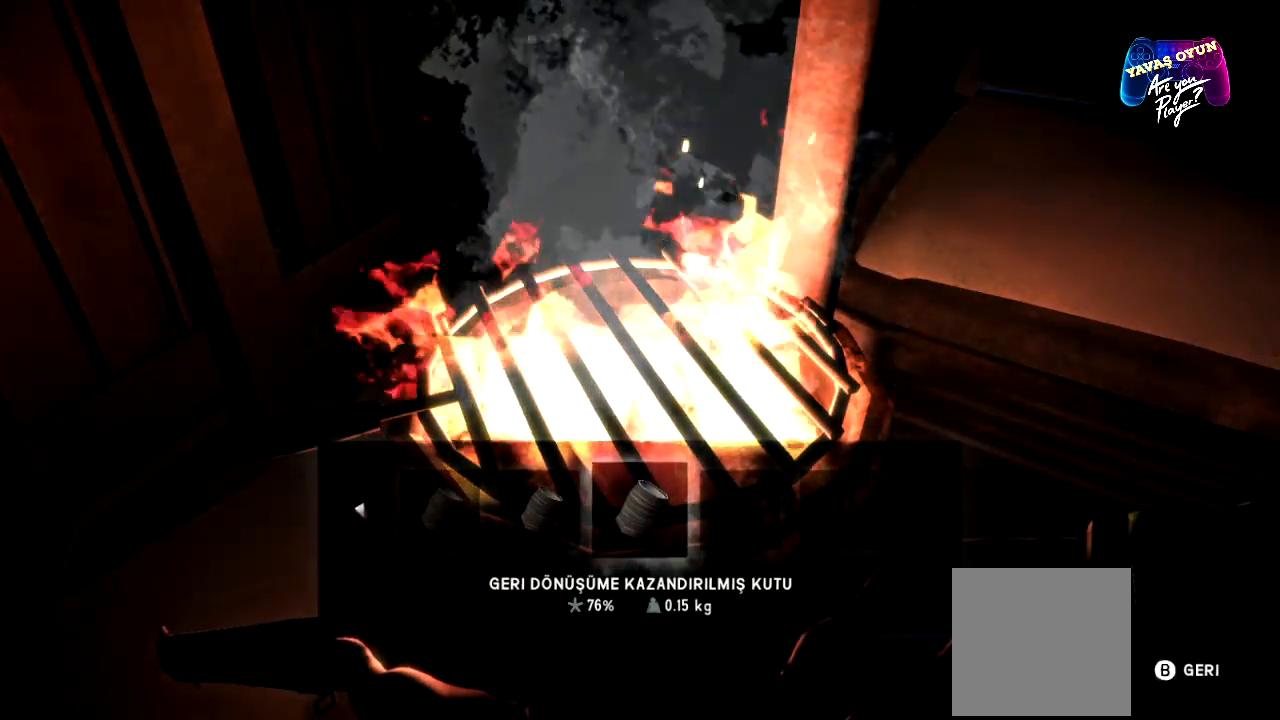
{"buttons": [], "left_stick": "center", "right_stick": "center", "events": []}
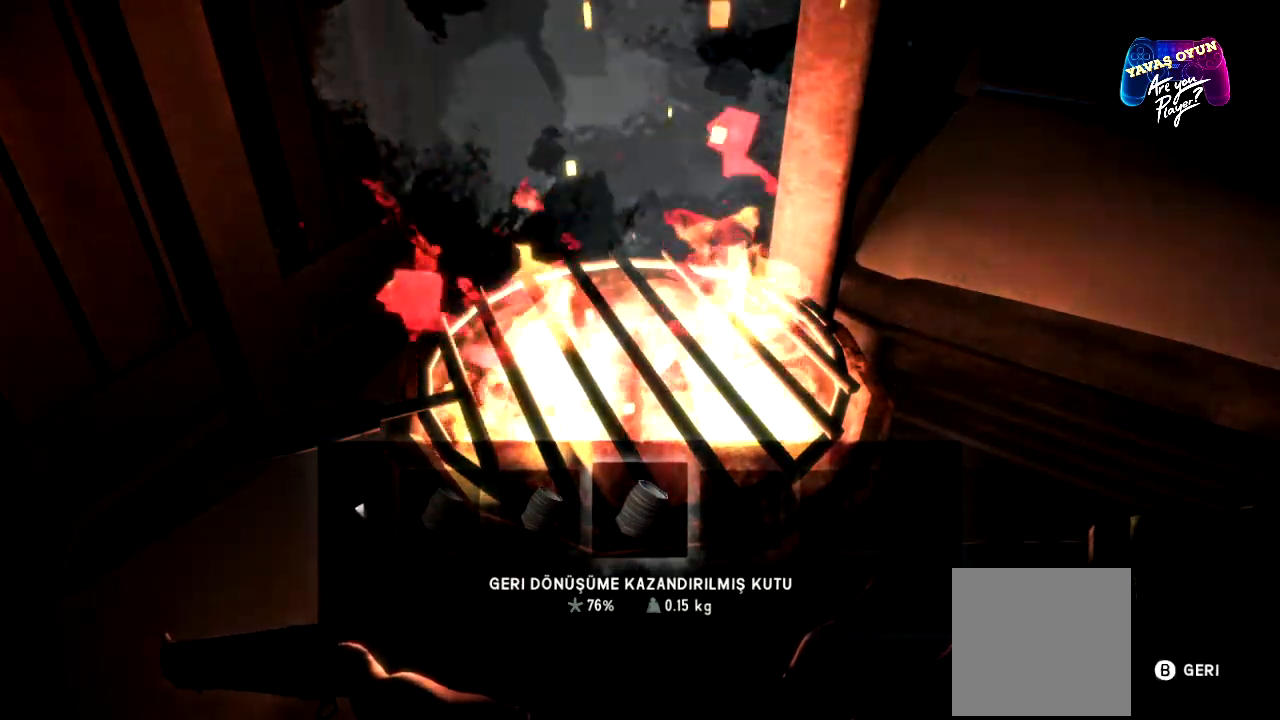
{"buttons": [], "left_stick": "center", "right_stick": "center", "events": []}
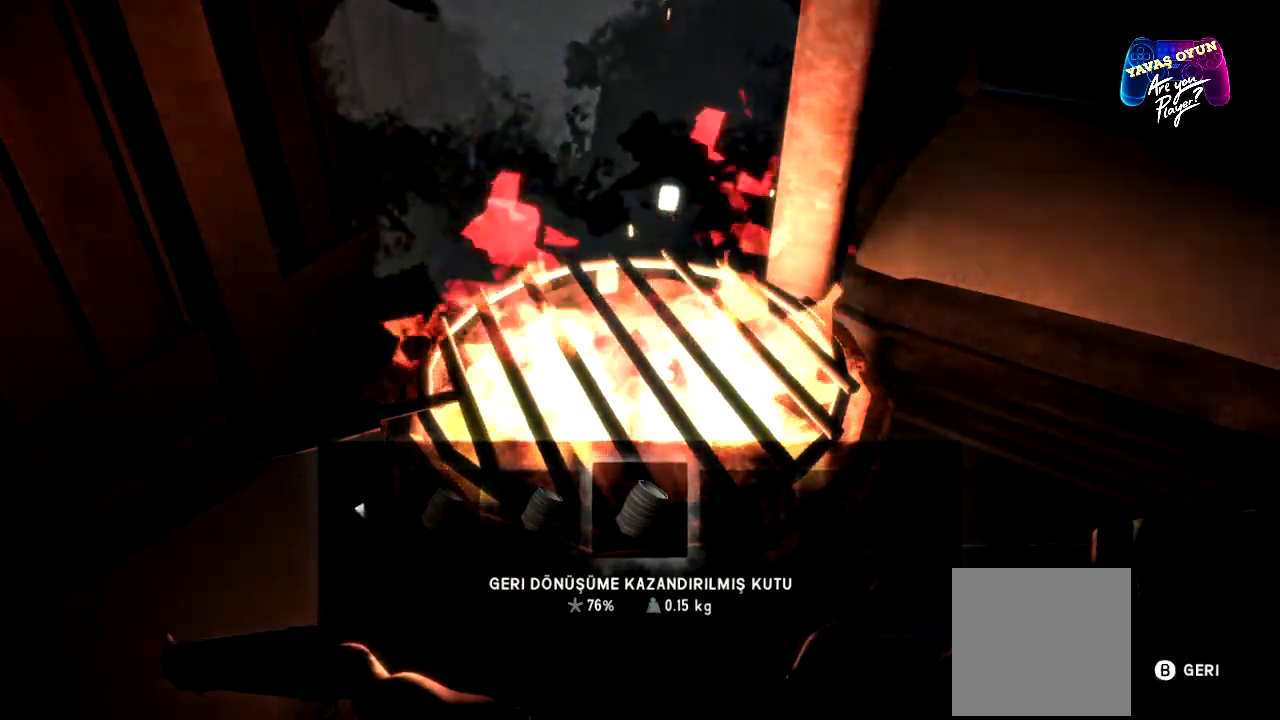
{"buttons": [], "left_stick": "center", "right_stick": "center", "events": [[300, "B", "down"], [417, "B", "up"]]}
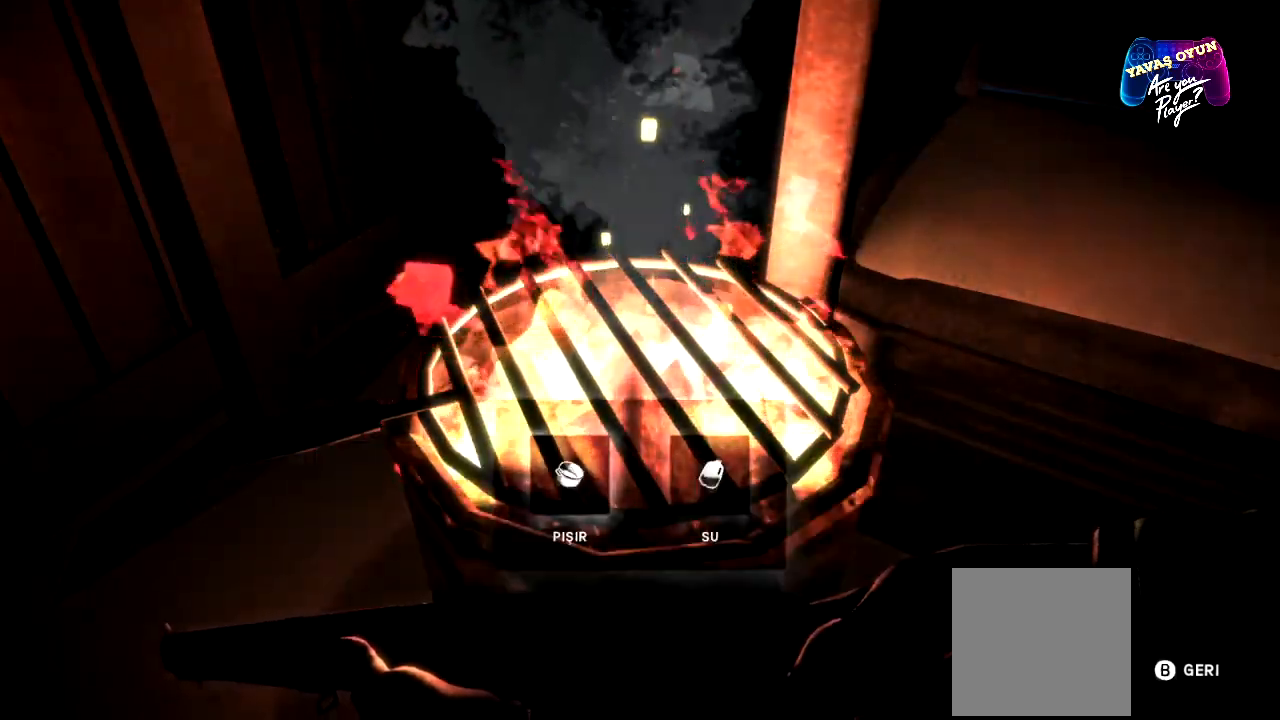
{"buttons": [], "left_stick": "center", "right_stick": "center", "events": []}
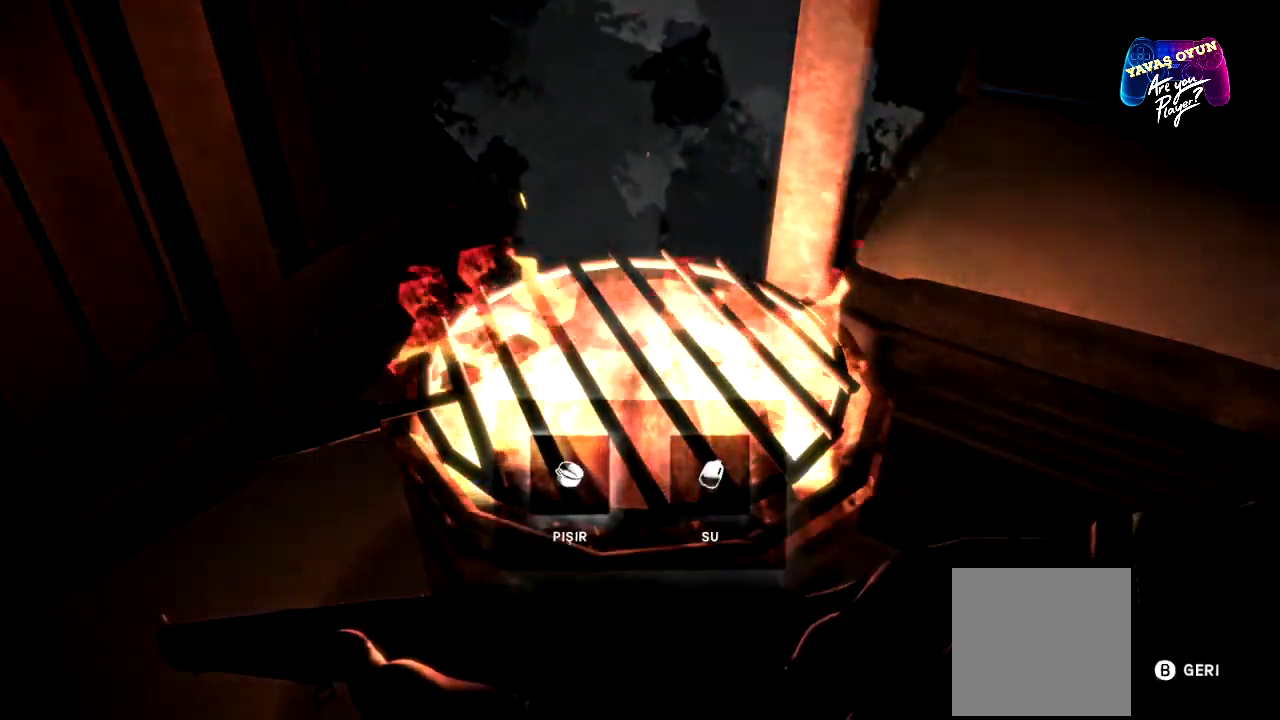
{"buttons": [], "left_stick": "center", "right_stick": "center", "events": [[83, "B", "down"], [200, "B", "up"]]}
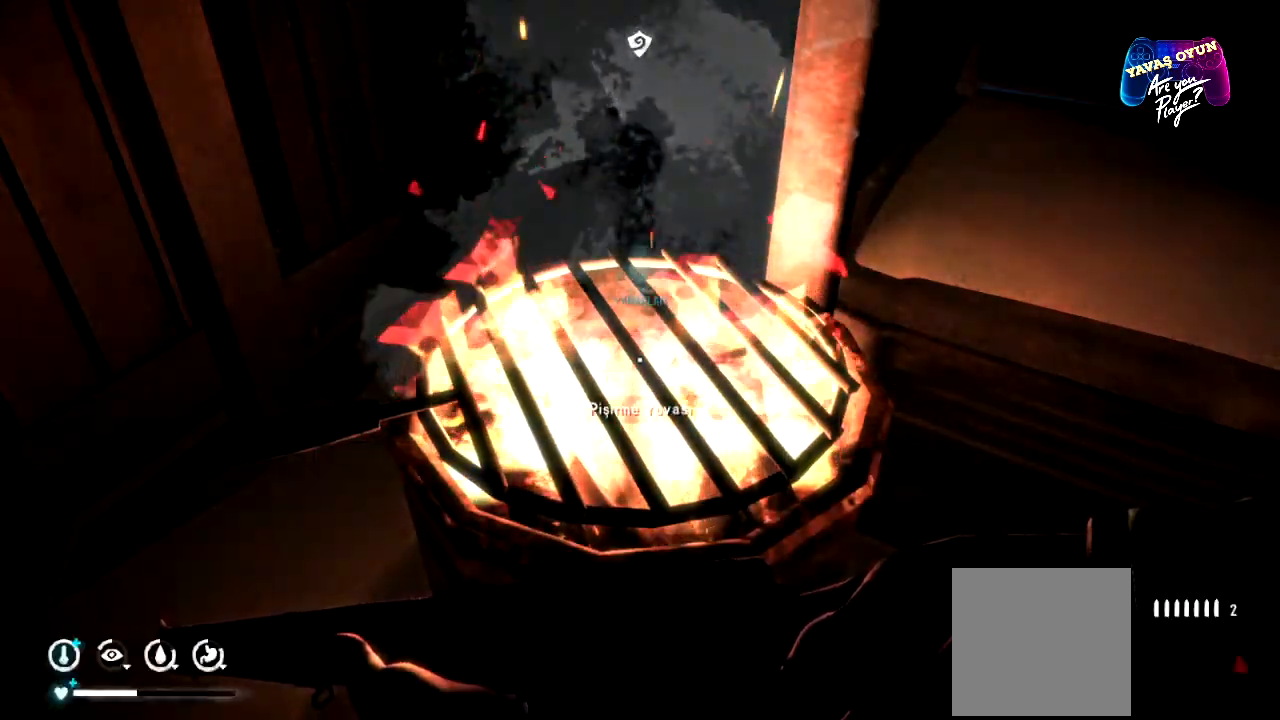
{"buttons": [], "left_stick": "center", "right_stick": "center", "events": []}
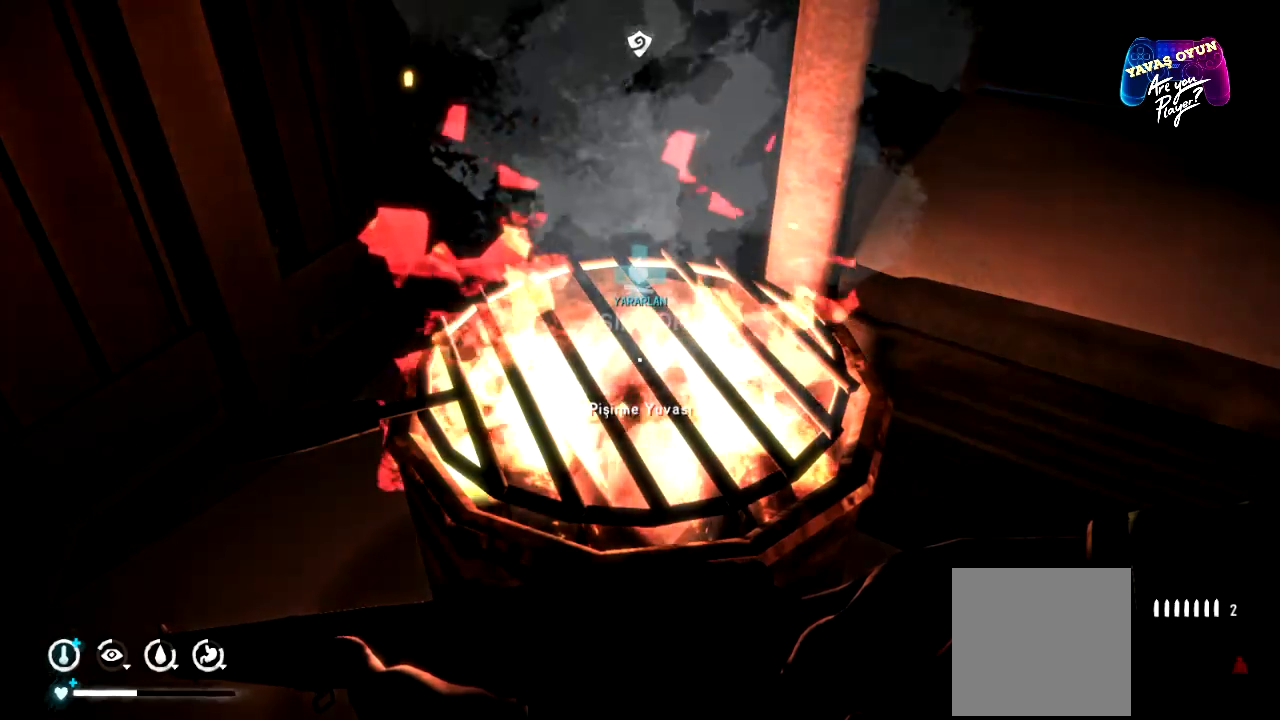
{"buttons": [], "left_stick": "center", "right_stick": "center", "events": [[333, "Y", "down"], [433, "Y", "up"]]}
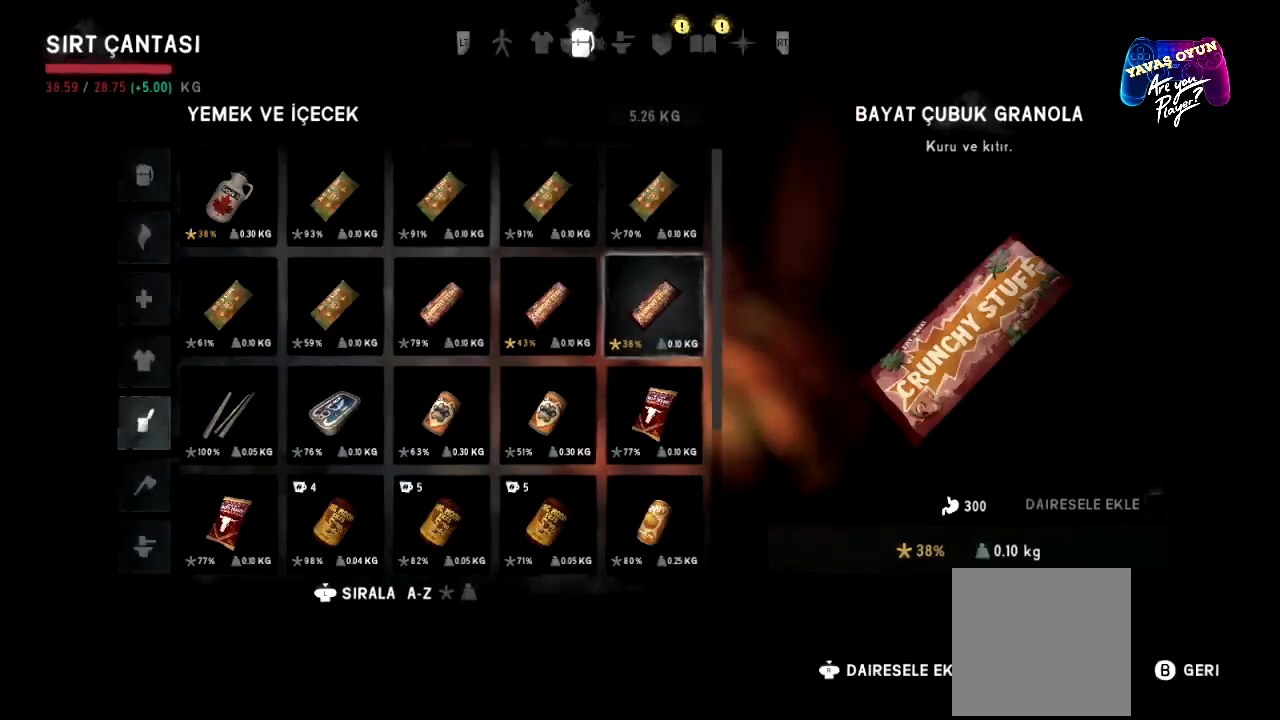
{"buttons": [], "left_stick": "center", "right_stick": "center", "events": []}
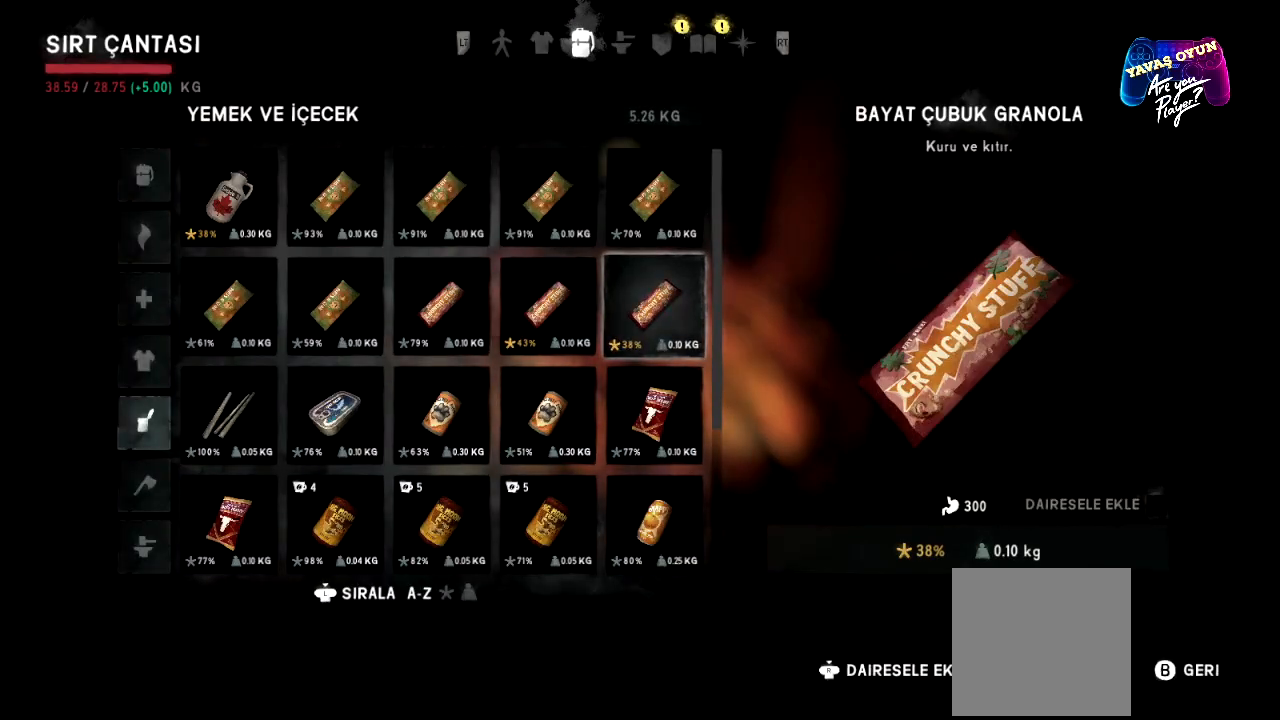
{"buttons": [], "left_stick": "center", "right_stick": "center", "events": []}
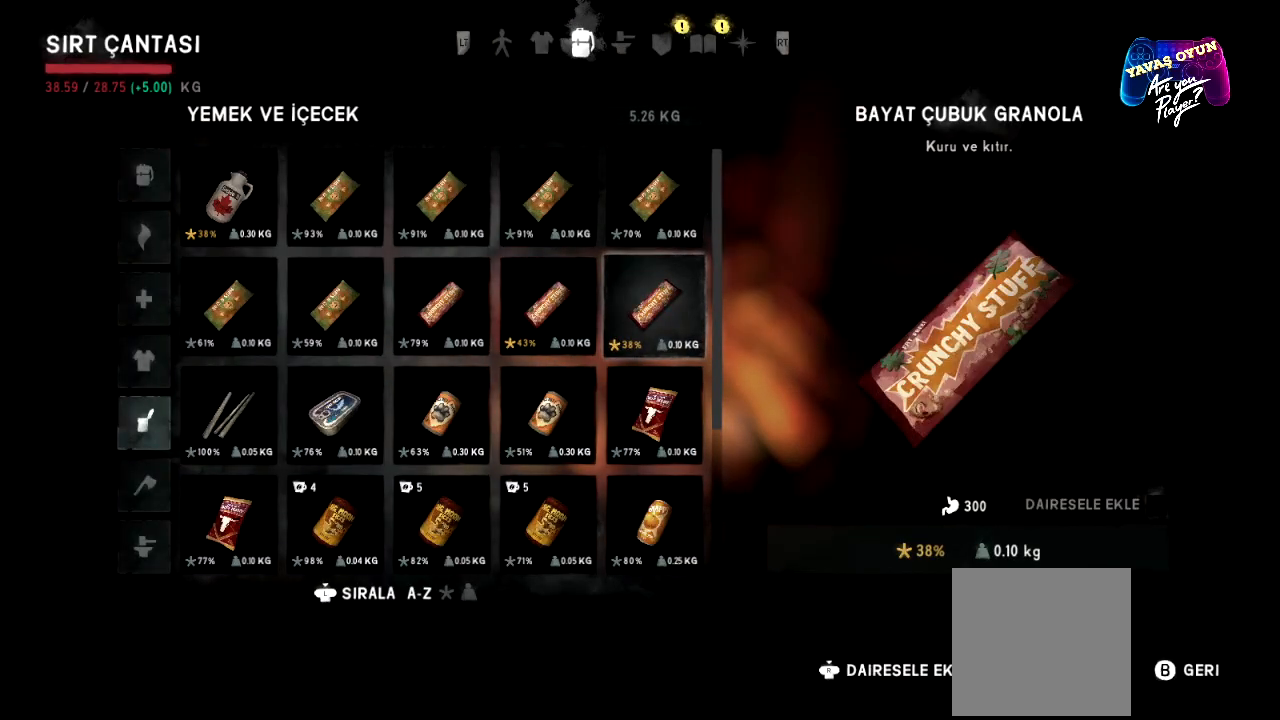
{"buttons": ["R2"], "left_stick": "center", "right_stick": "center", "events": [[367, "R2", "down"]]}
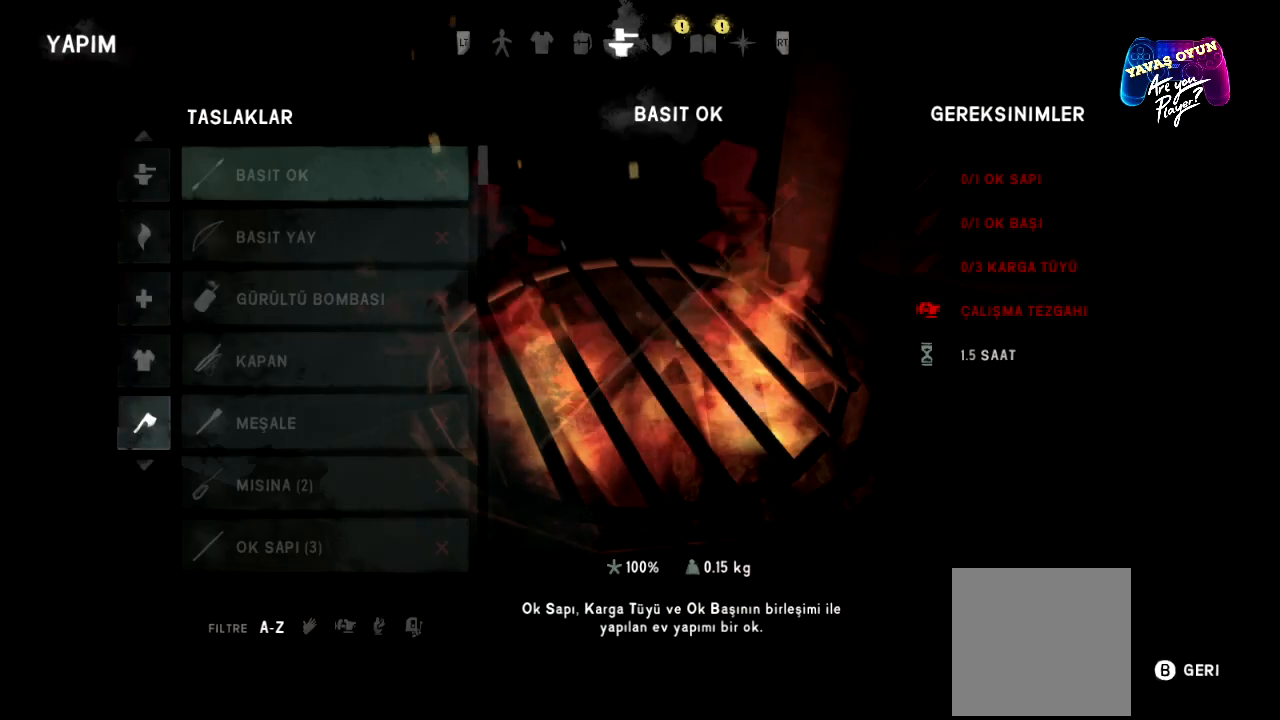
{"buttons": [], "left_stick": "center", "right_stick": "center", "events": [[33, "R2", "up"]]}
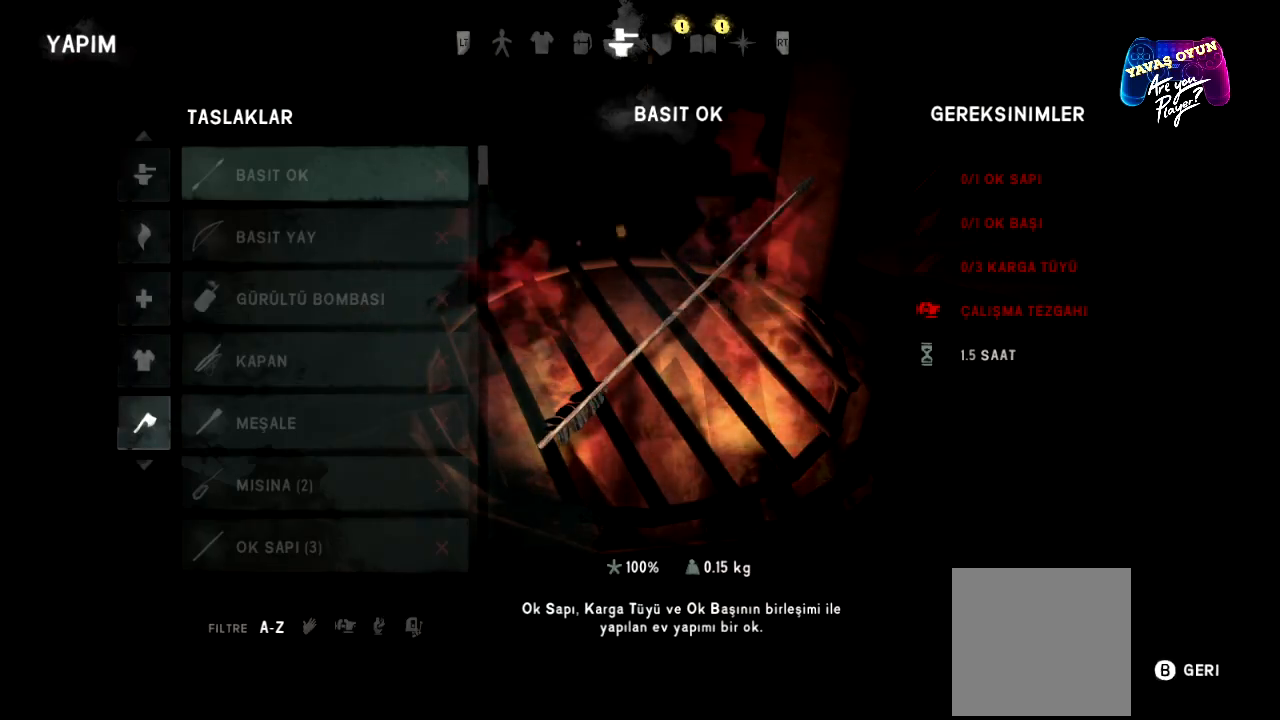
{"buttons": [], "left_stick": "center", "right_stick": "center", "events": [[83, "left_stick", "down"], [250, "left_stick", "center"]]}
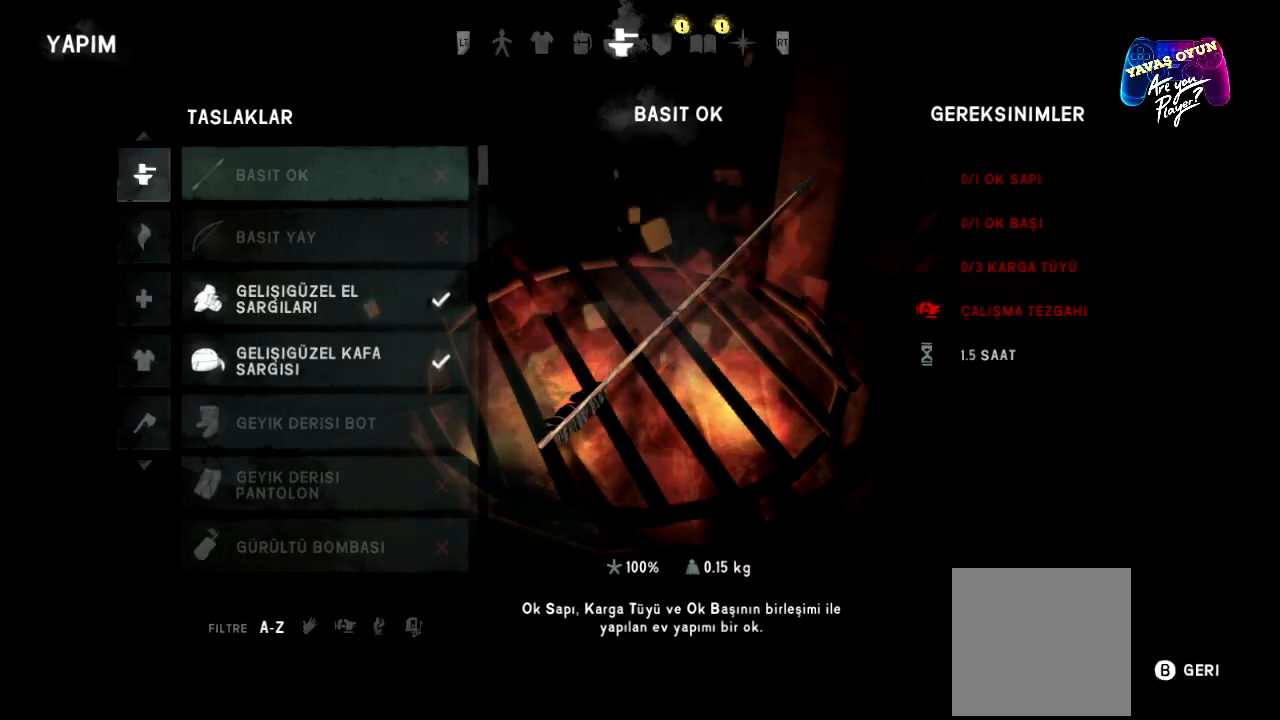
{"buttons": [], "left_stick": "center", "right_stick": "center", "events": []}
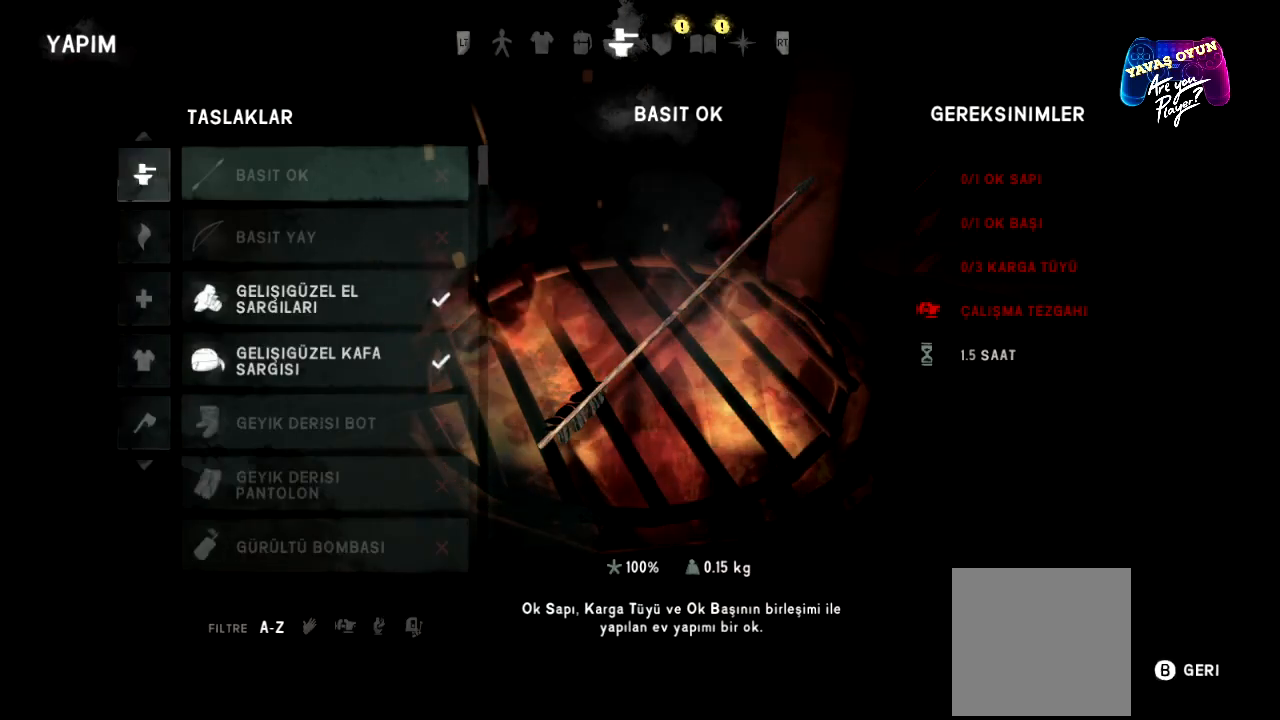
{"buttons": [], "left_stick": "down", "right_stick": "center", "events": [[183, "A", "down"], [300, "A", "up"], [350, "left_stick", "down"]]}
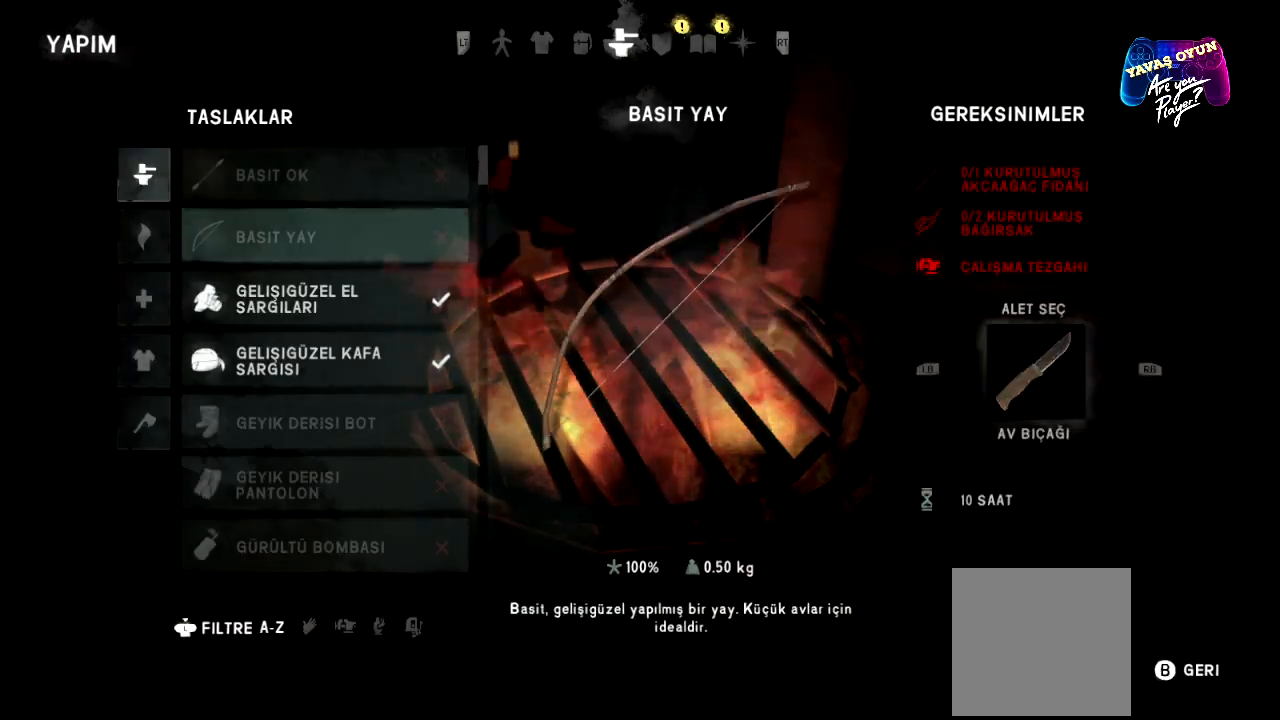
{"buttons": [], "left_stick": "center", "right_stick": "center", "events": [[50, "left_stick", "center"], [117, "left_stick", "down"], [283, "left_stick", "center"]]}
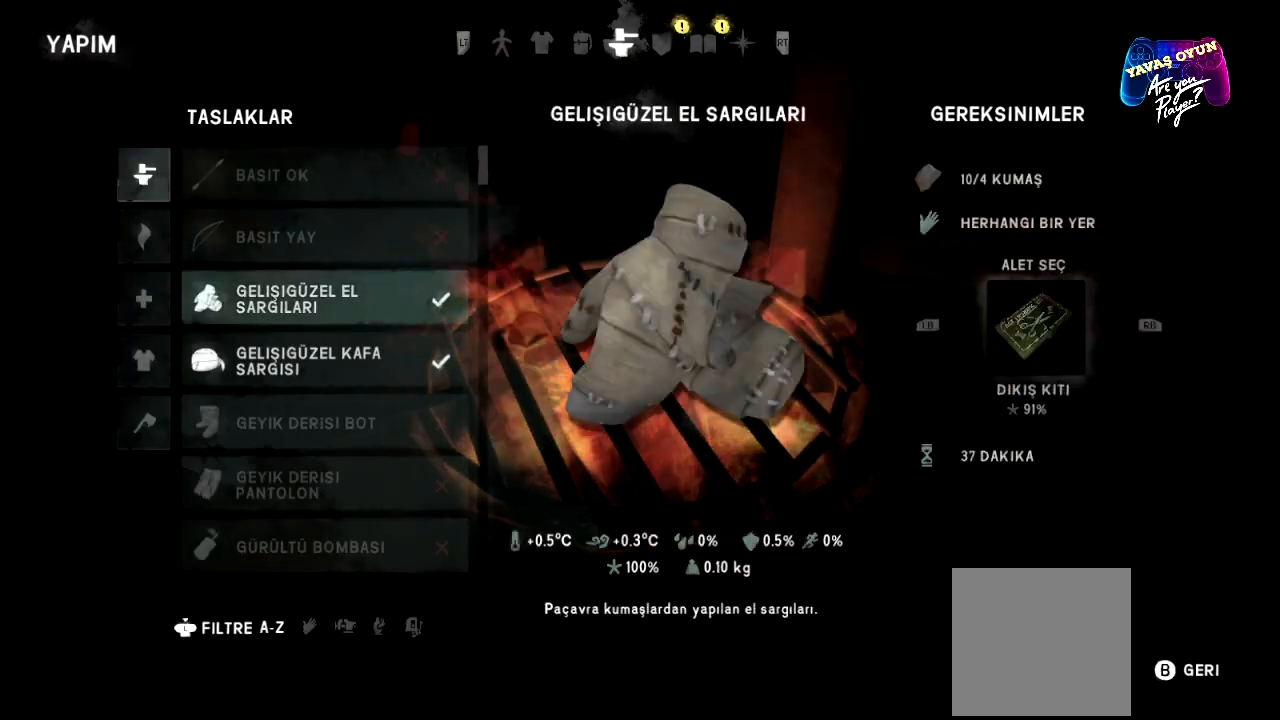
{"buttons": [], "left_stick": "down", "right_stick": "center", "events": [[400, "left_stick", "down"]]}
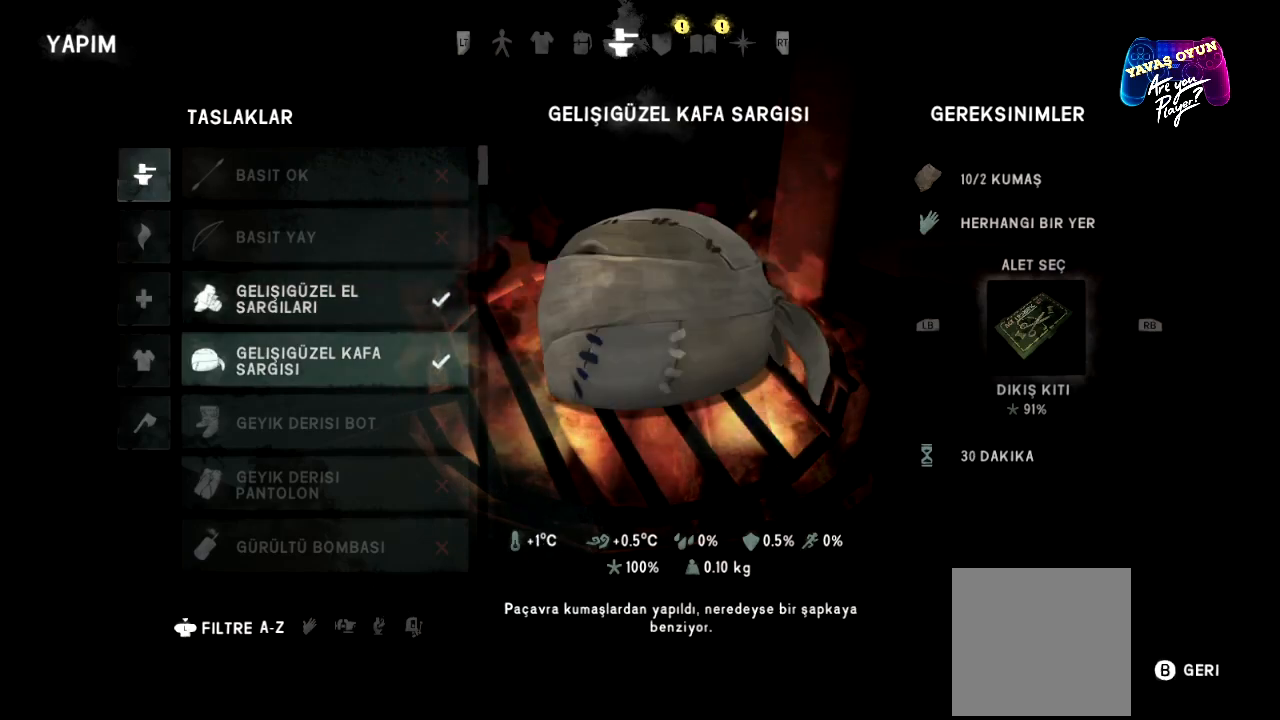
{"buttons": [], "left_stick": "down", "right_stick": "center", "events": [[183, "left_stick", "center"], [317, "B", "down"], [417, "B", "up"], [467, "left_stick", "down"]]}
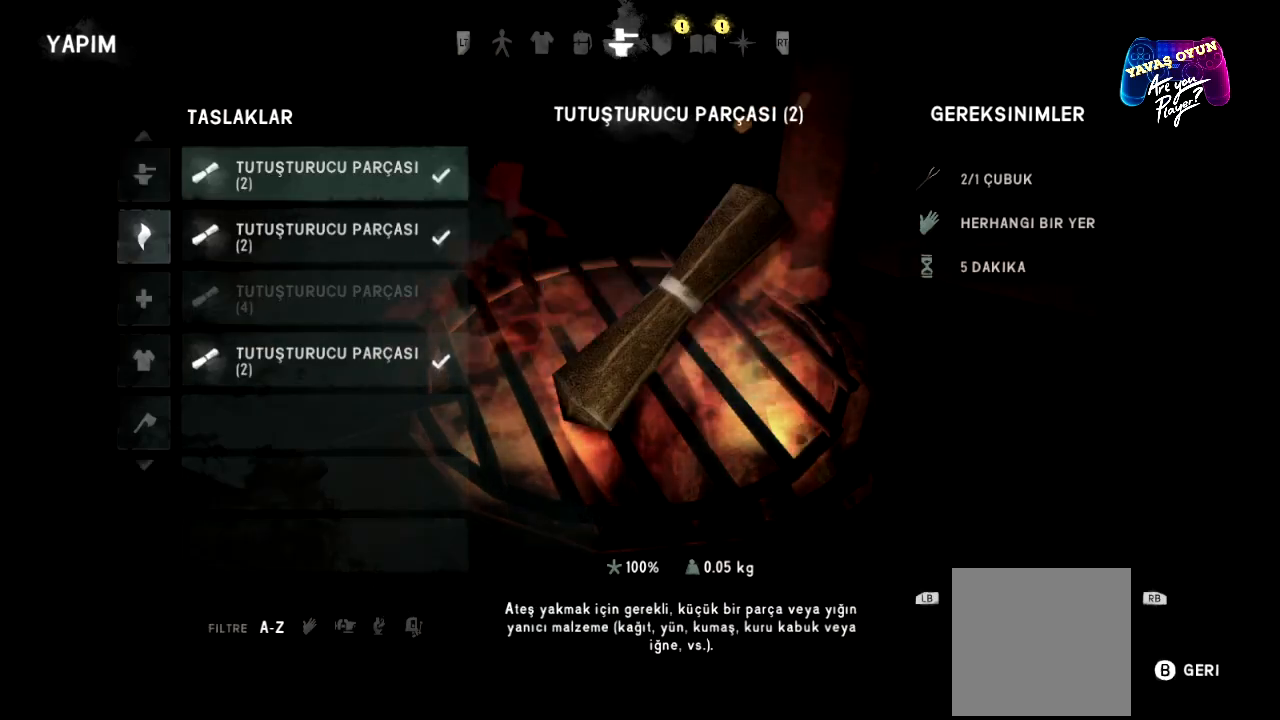
{"buttons": [], "left_stick": "center", "right_stick": "center", "events": [[167, "left_stick", "center"]]}
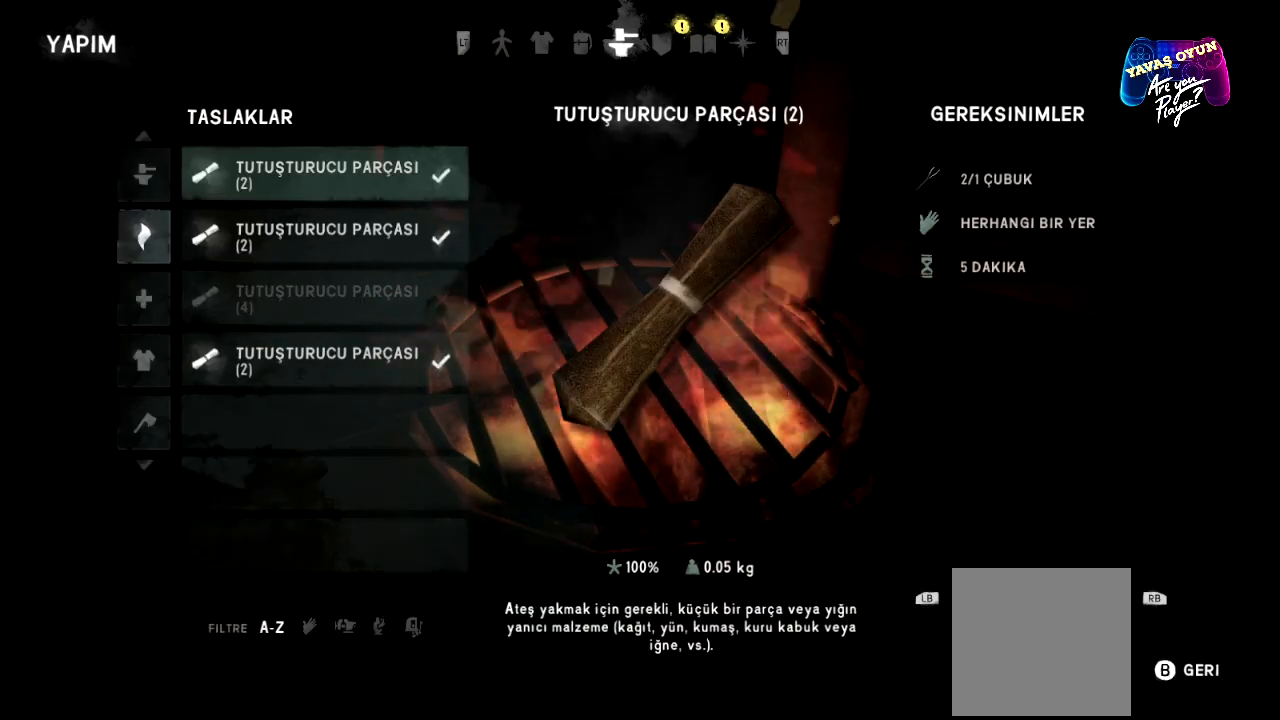
{"buttons": [], "left_stick": "center", "right_stick": "center", "events": [[133, "left_stick", "down"], [250, "left_stick", "center"]]}
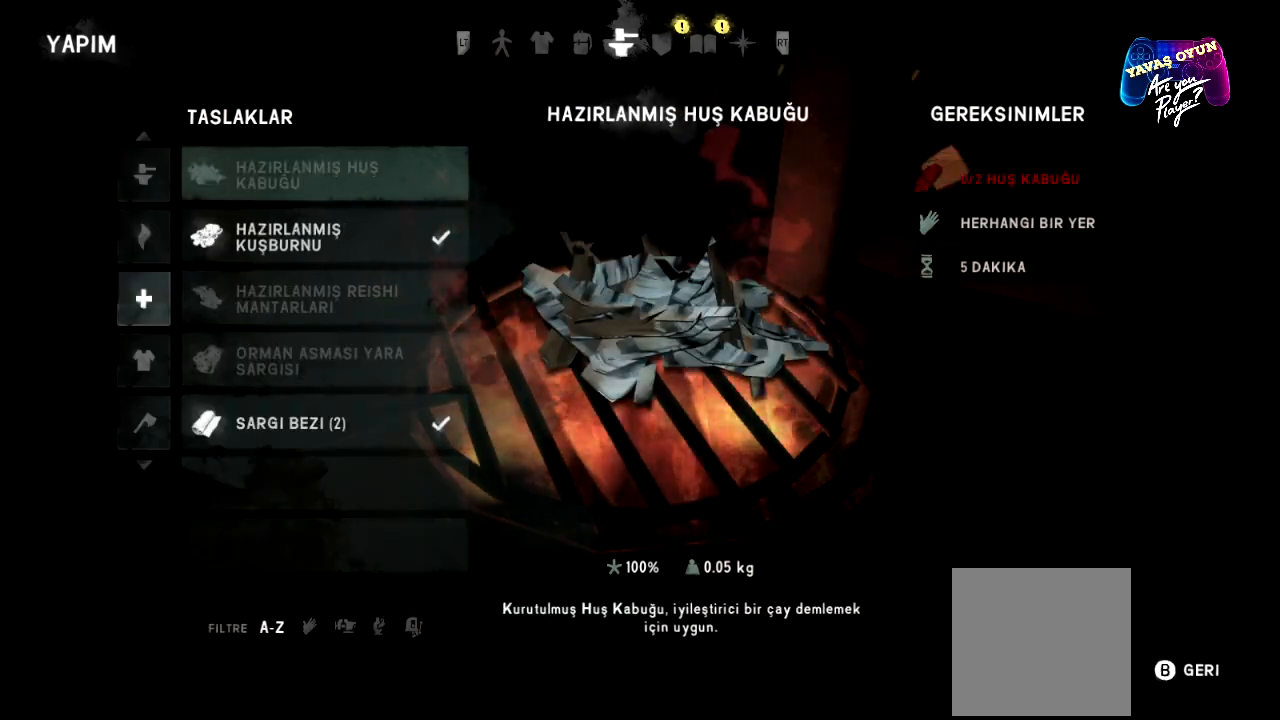
{"buttons": [], "left_stick": "center", "right_stick": "center", "events": []}
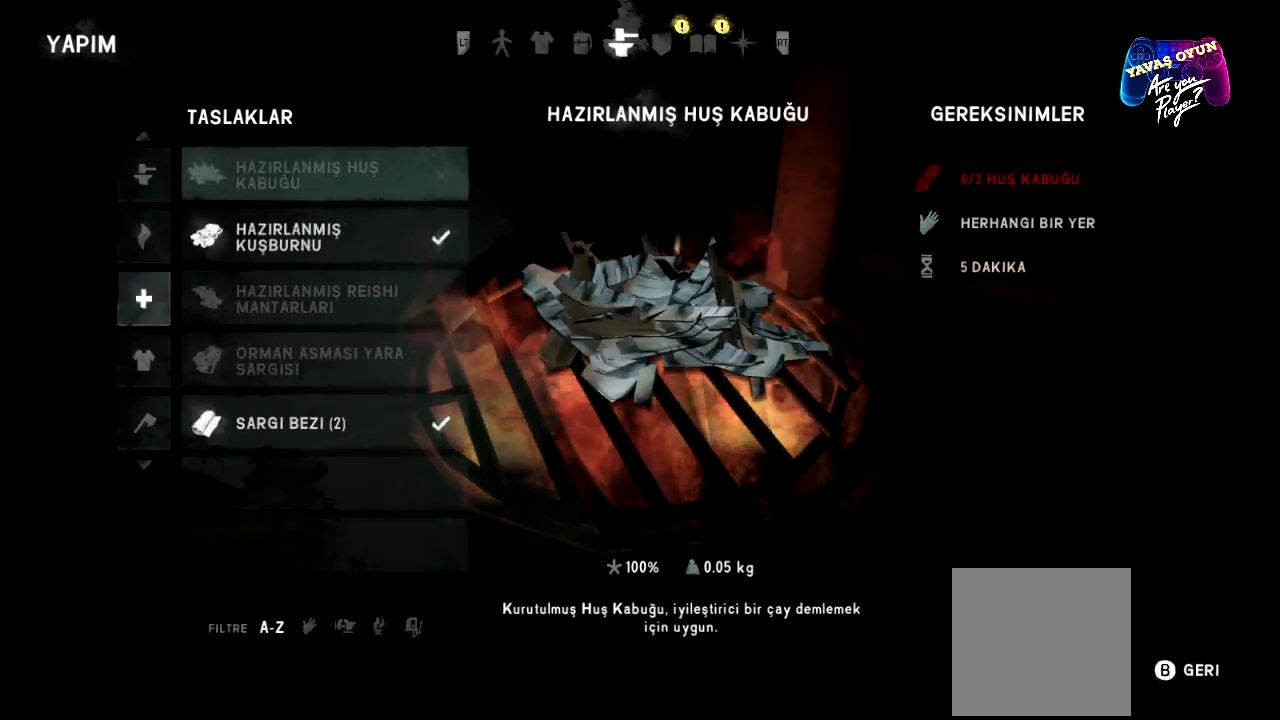
{"buttons": [], "left_stick": "center", "right_stick": "center", "events": [[67, "A", "down"], [200, "A", "up"]]}
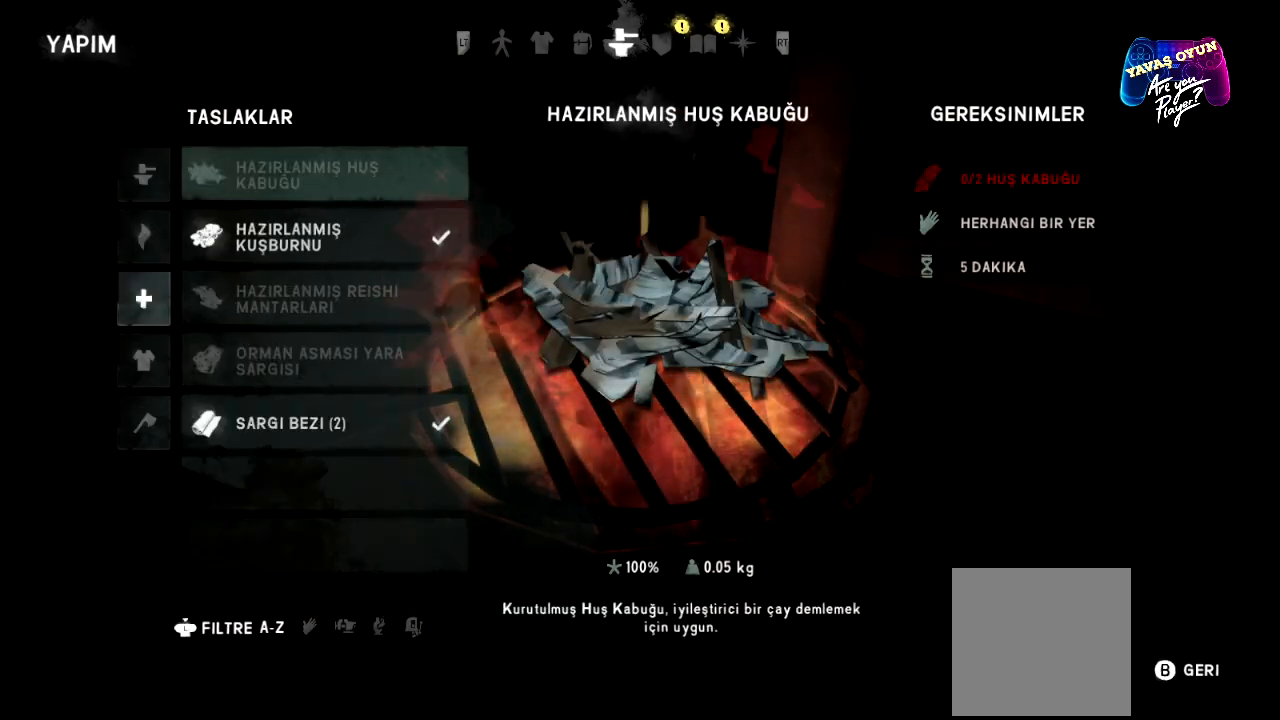
{"buttons": [], "left_stick": "center", "right_stick": "center", "events": [[283, "left_stick", "down"], [467, "left_stick", "center"]]}
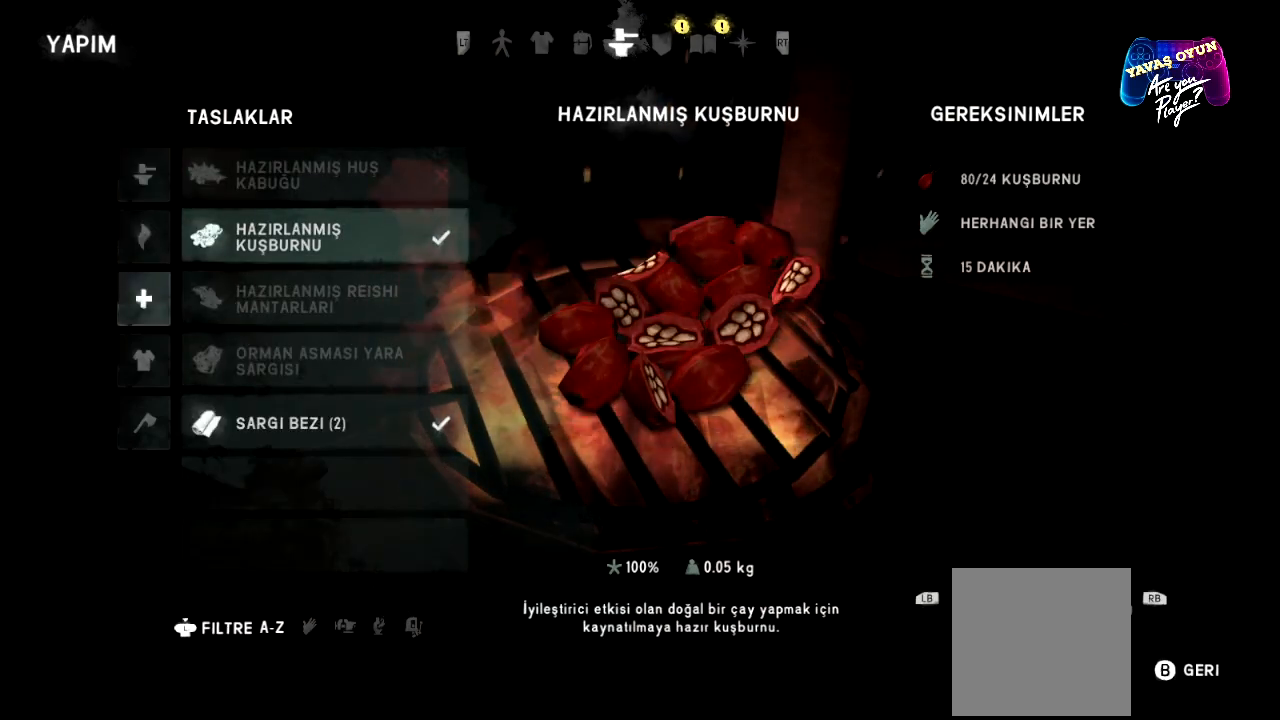
{"buttons": ["A"], "left_stick": "center", "right_stick": "center", "events": [[350, "A", "down"]]}
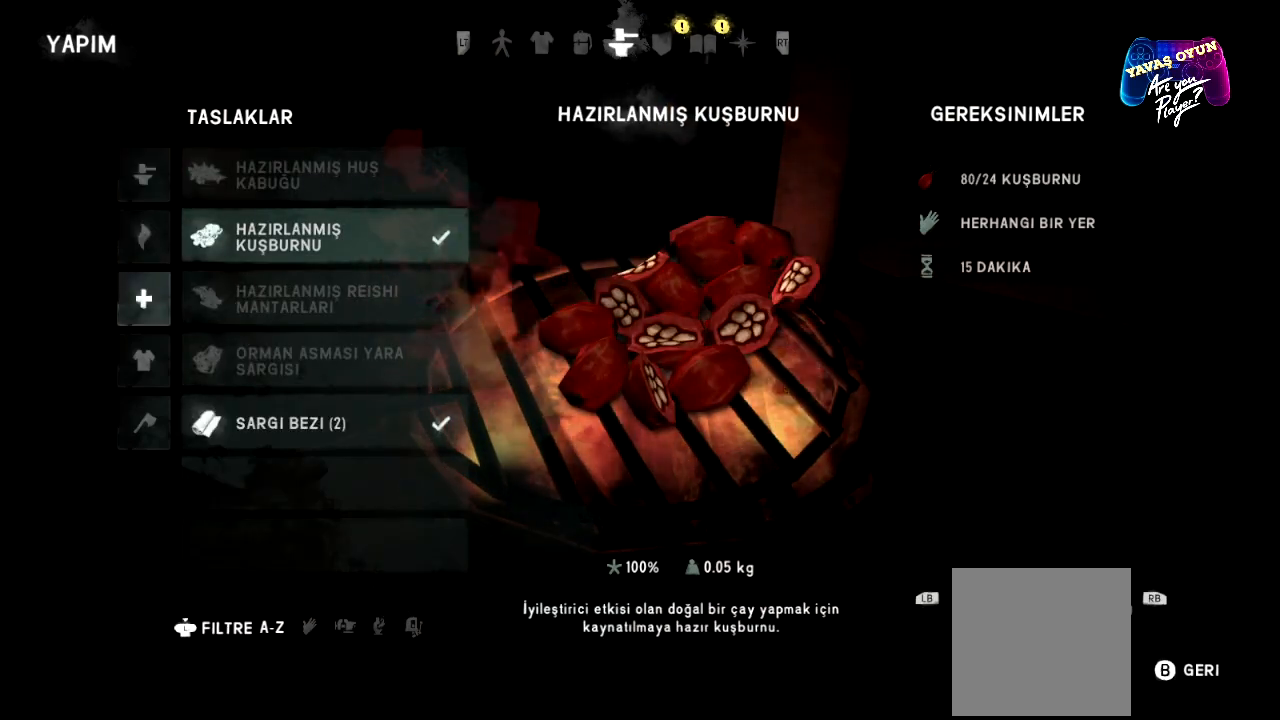
{"buttons": [], "left_stick": "center", "right_stick": "center", "events": [[17, "A", "up"]]}
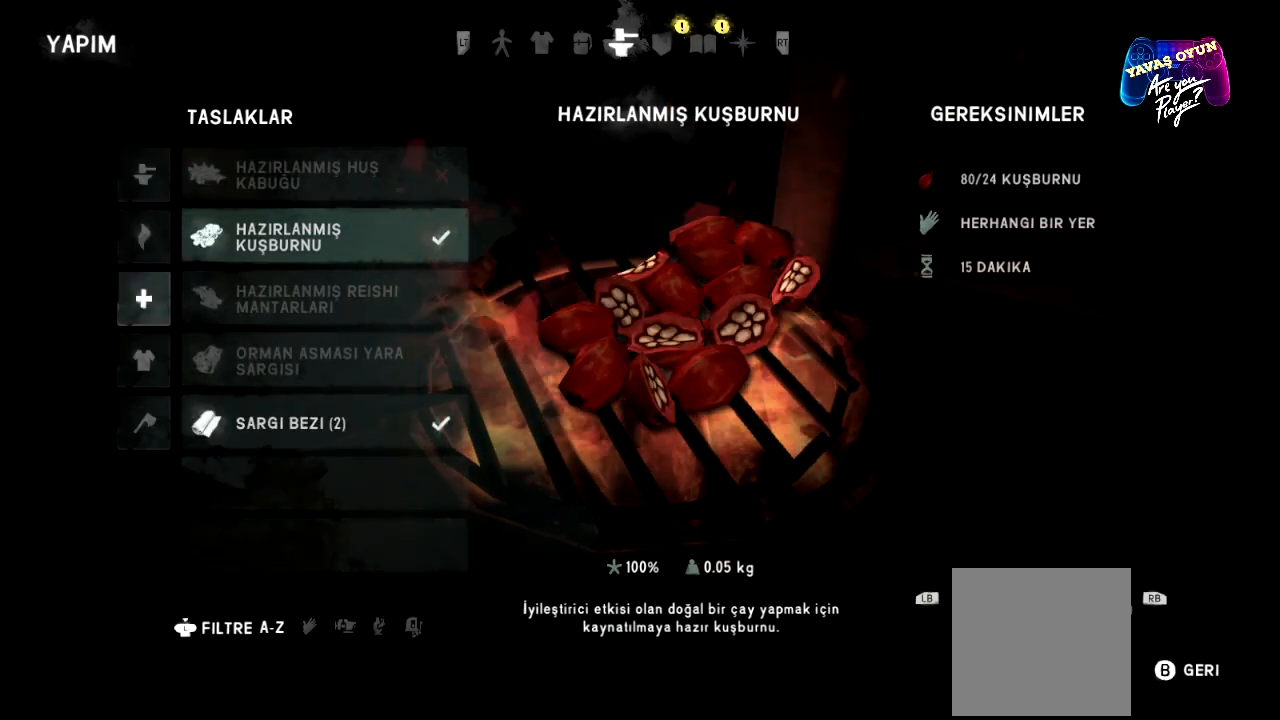
{"buttons": ["X"], "left_stick": "center", "right_stick": "center", "events": [[383, "X", "down"]]}
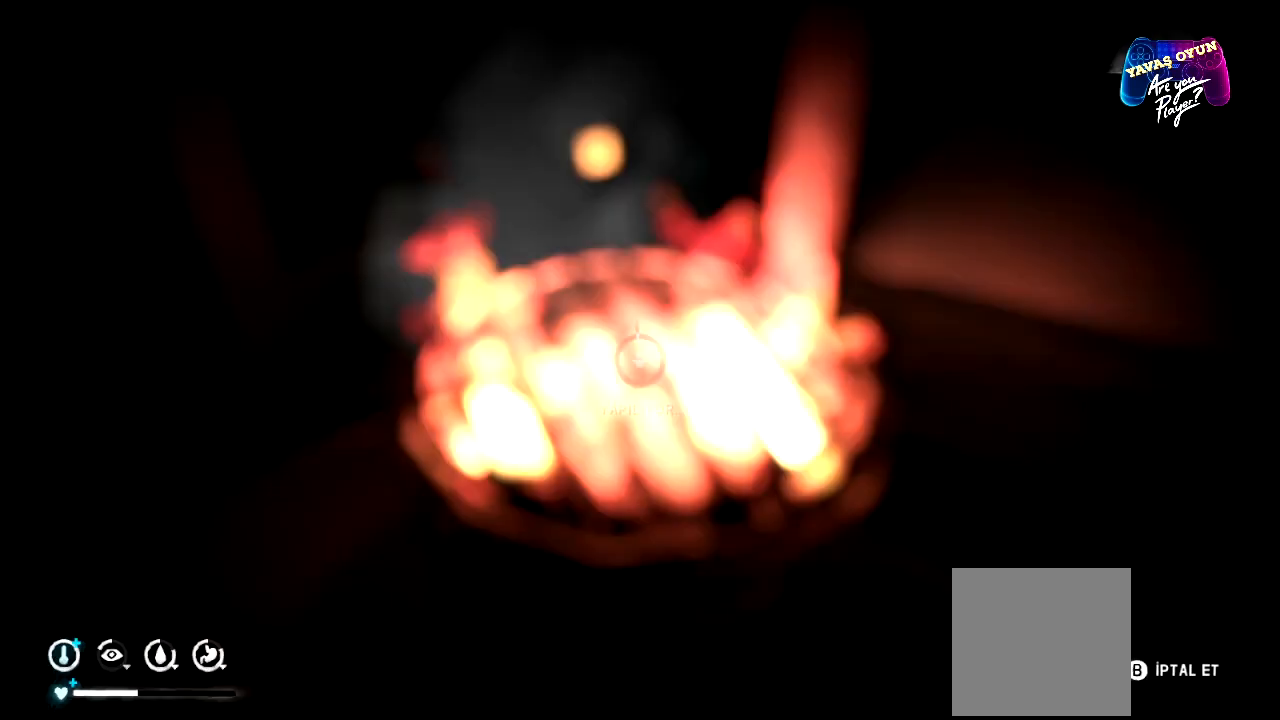
{"buttons": [], "left_stick": "center", "right_stick": "center", "events": [[50, "X", "up"]]}